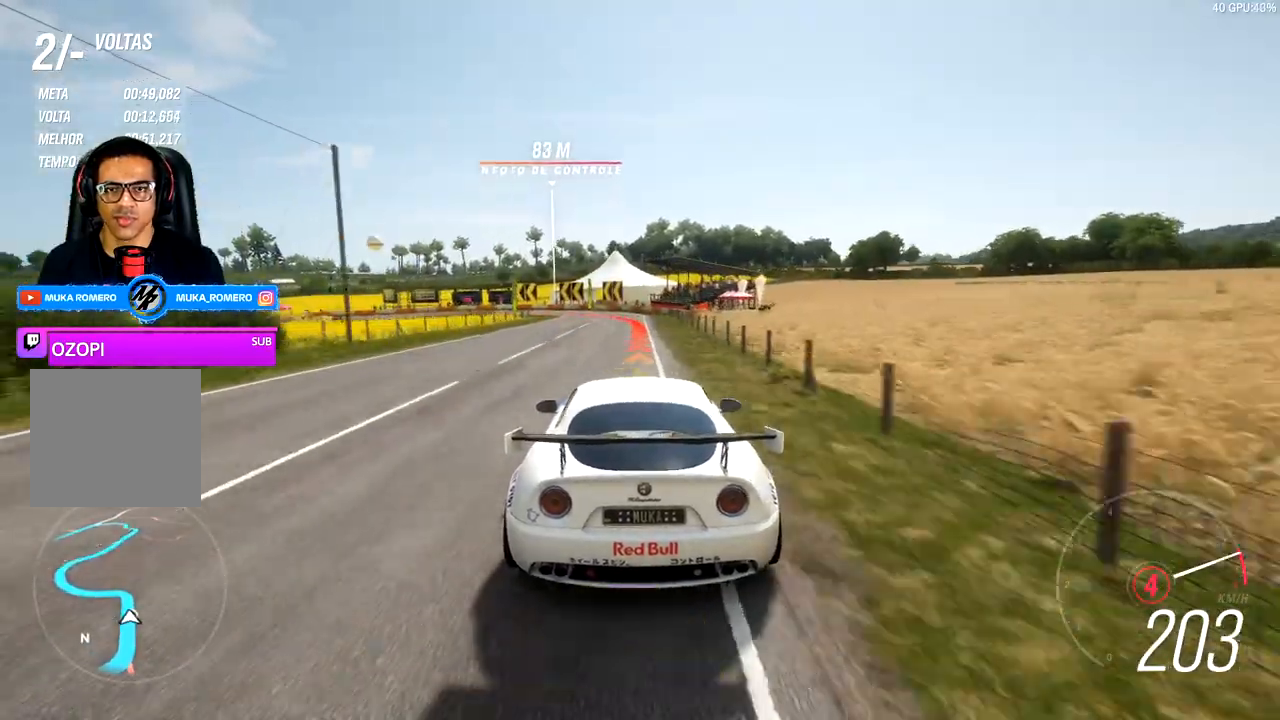
Gameplay with a controller (Xbox layout); each line is a JSON object with the inputs held at the frame after it. "events" lists button and stick changes between this image and that frame as [ms after this image, input, new state], when the widget could be followed in between.
{"buttons": ["L2"], "left_stick": "down-left", "right_stick": "center", "events": [[17, "A", "down"], [17, "L2", "down"], [117, "A", "up"], [117, "X", "up"], [150, "R2", "up"], [233, "left_stick", "down-left"]]}
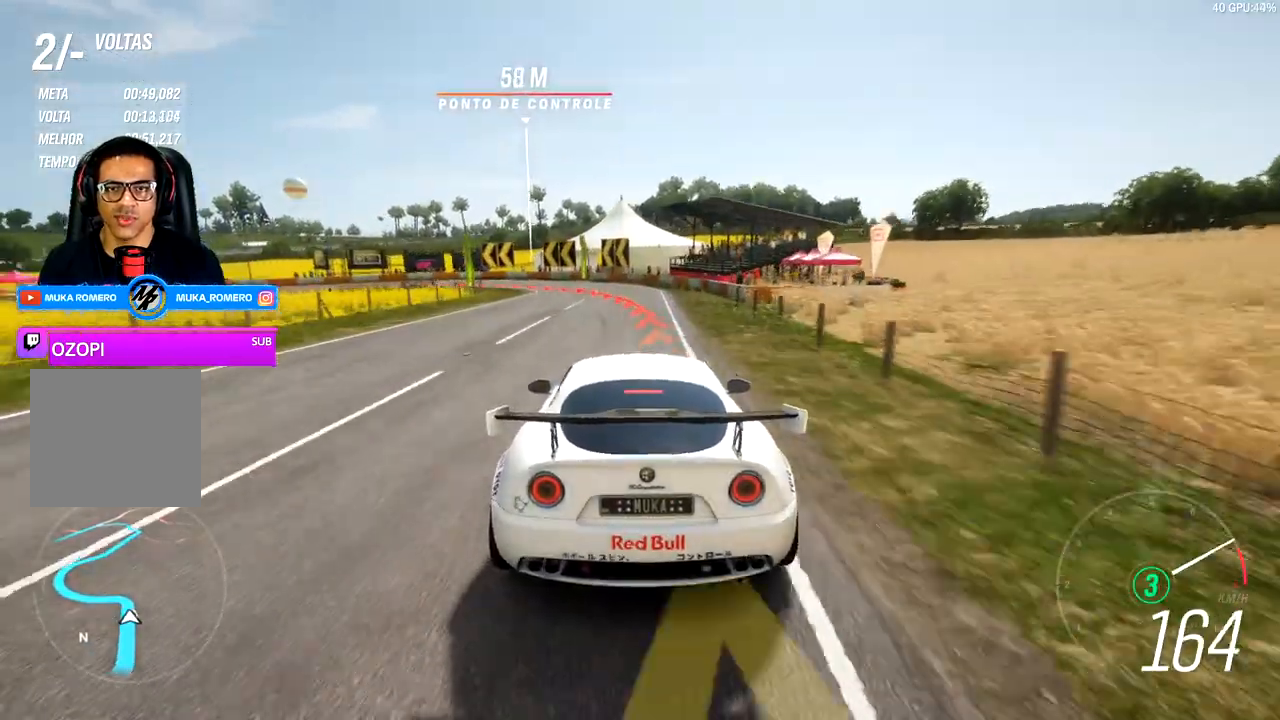
{"buttons": ["L2"], "left_stick": "down-left", "right_stick": "center", "events": []}
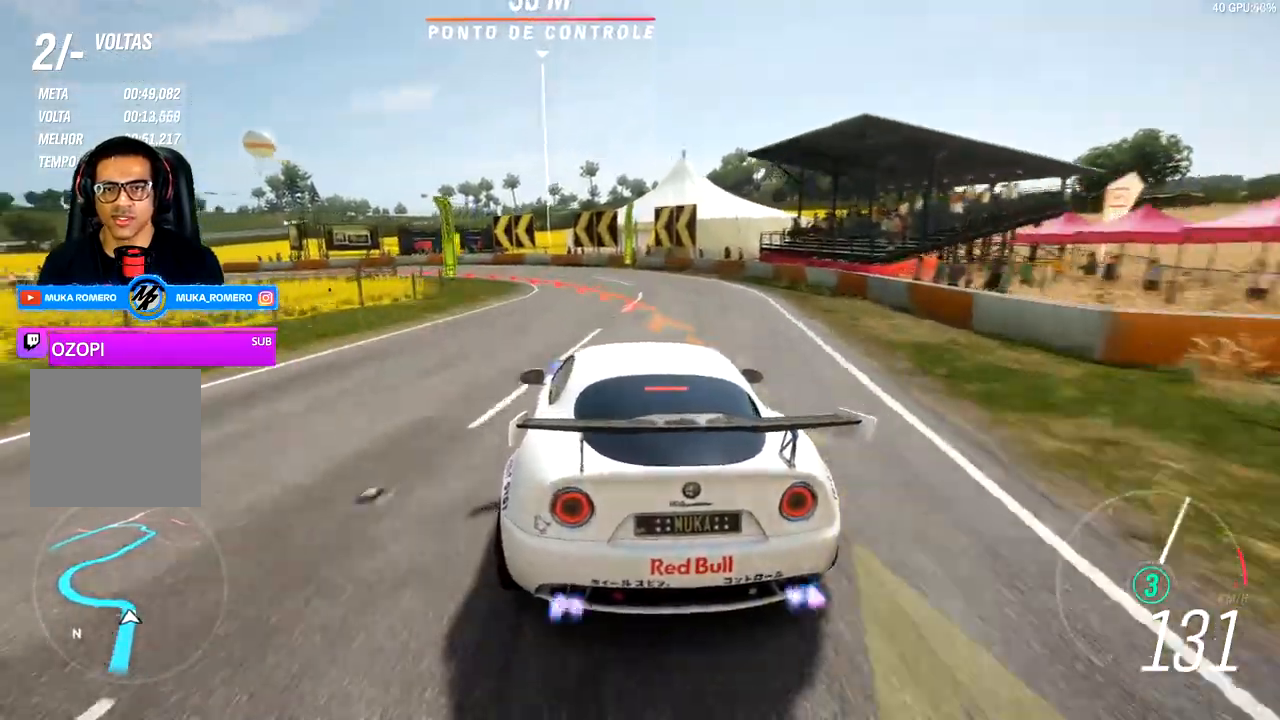
{"buttons": [], "left_stick": "down-left", "right_stick": "center", "events": [[283, "L2", "up"]]}
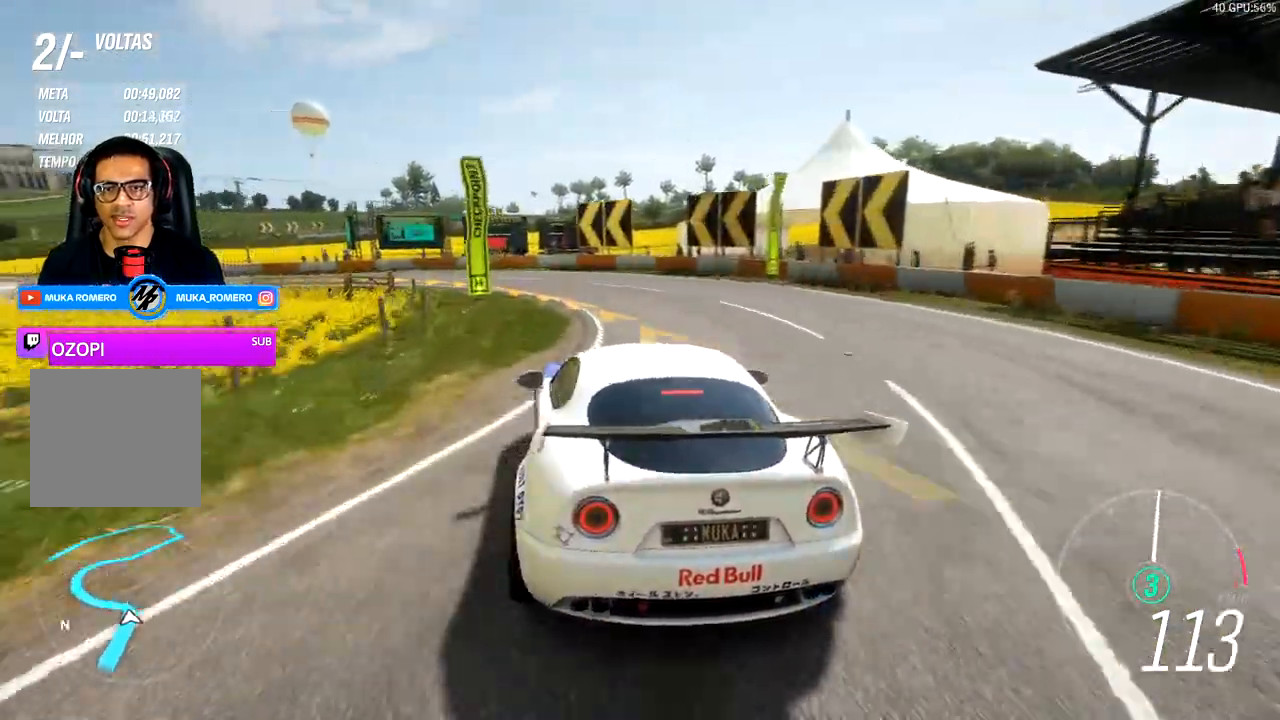
{"buttons": [], "left_stick": "down-left", "right_stick": "center", "events": []}
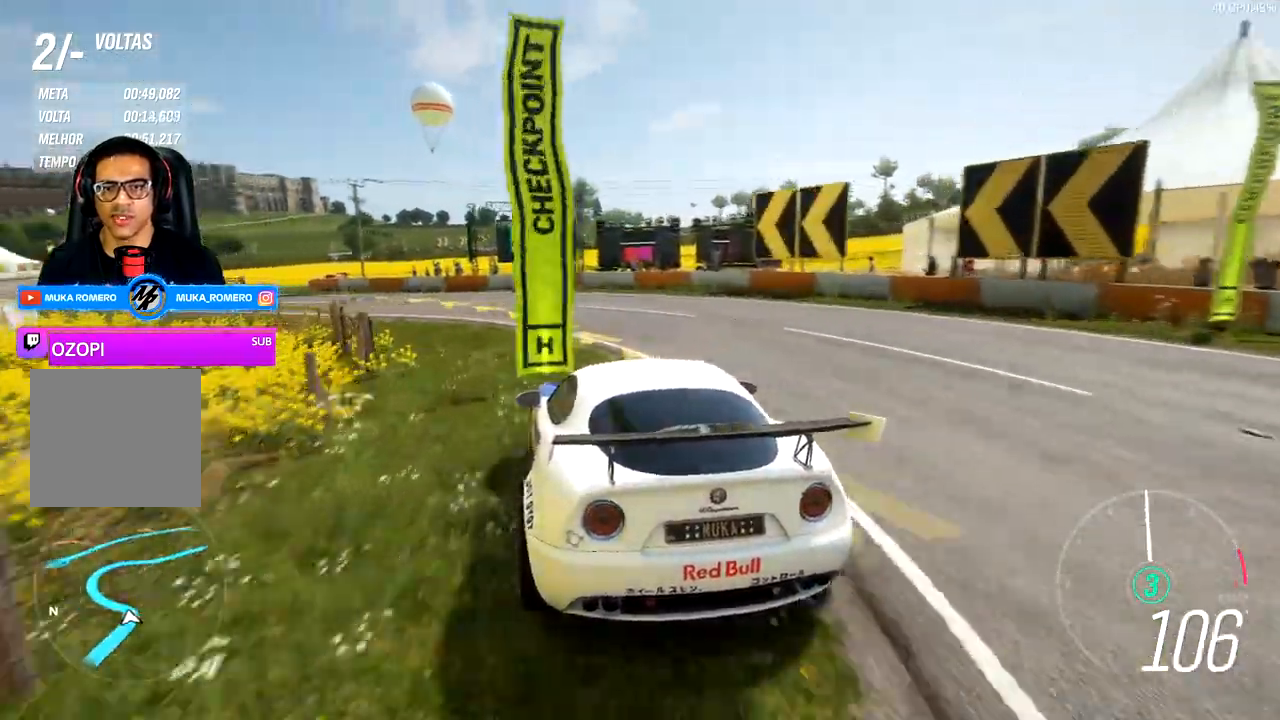
{"buttons": ["R2"], "left_stick": "down-left", "right_stick": "center", "events": [[200, "R2", "down"]]}
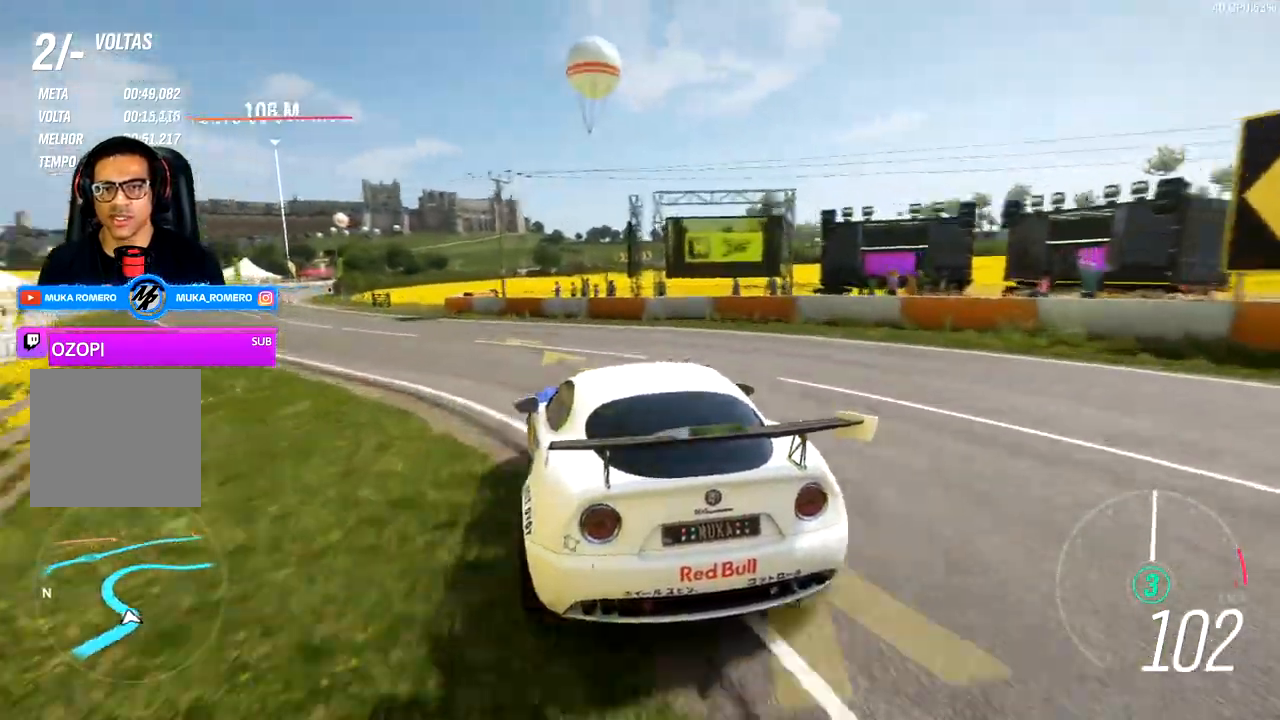
{"buttons": ["R2"], "left_stick": "down-left", "right_stick": "center", "events": []}
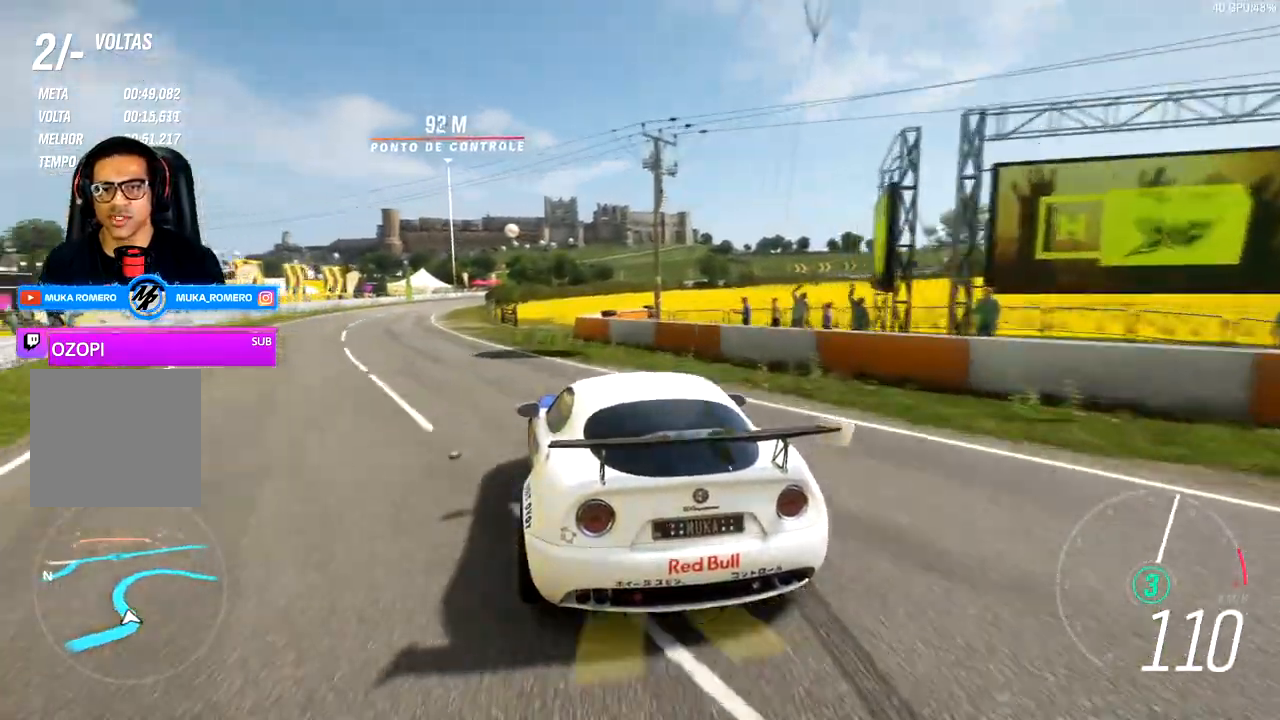
{"buttons": ["R2"], "left_stick": "center", "right_stick": "center", "events": [[317, "left_stick", "center"]]}
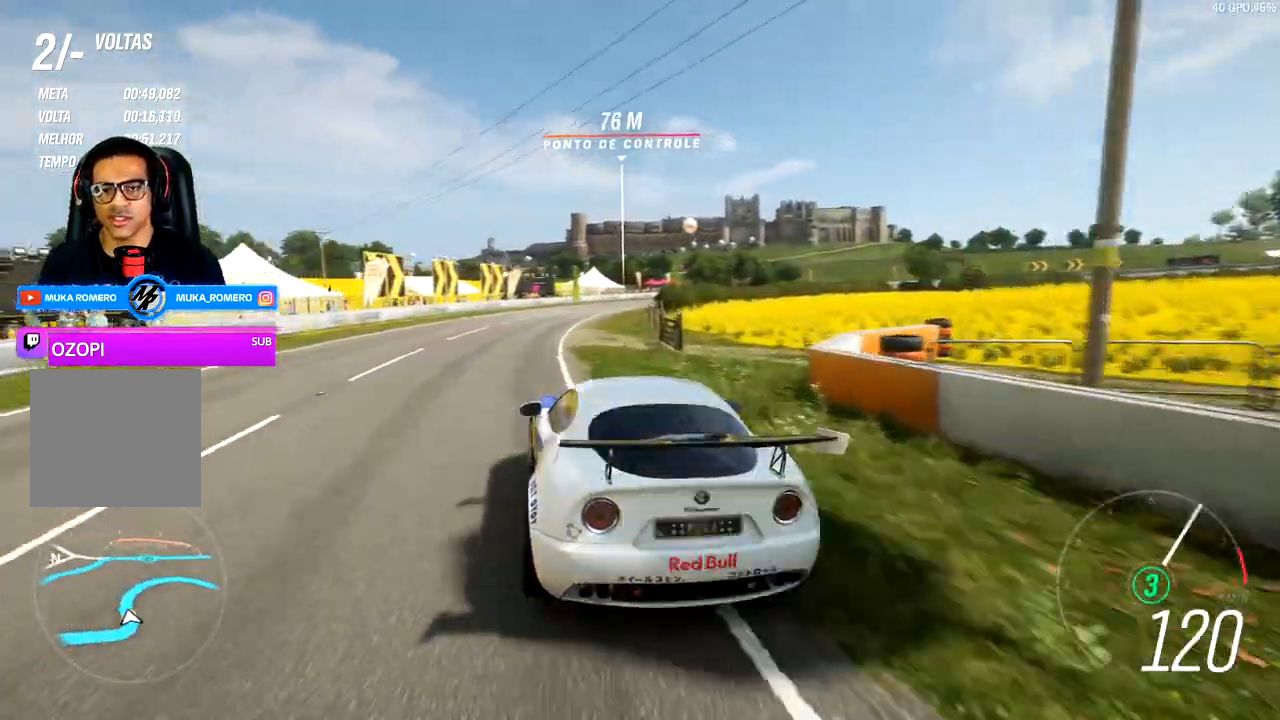
{"buttons": ["R2"], "left_stick": "right", "right_stick": "center", "events": [[33, "left_stick", "down-left"], [200, "left_stick", "center"], [450, "left_stick", "right"]]}
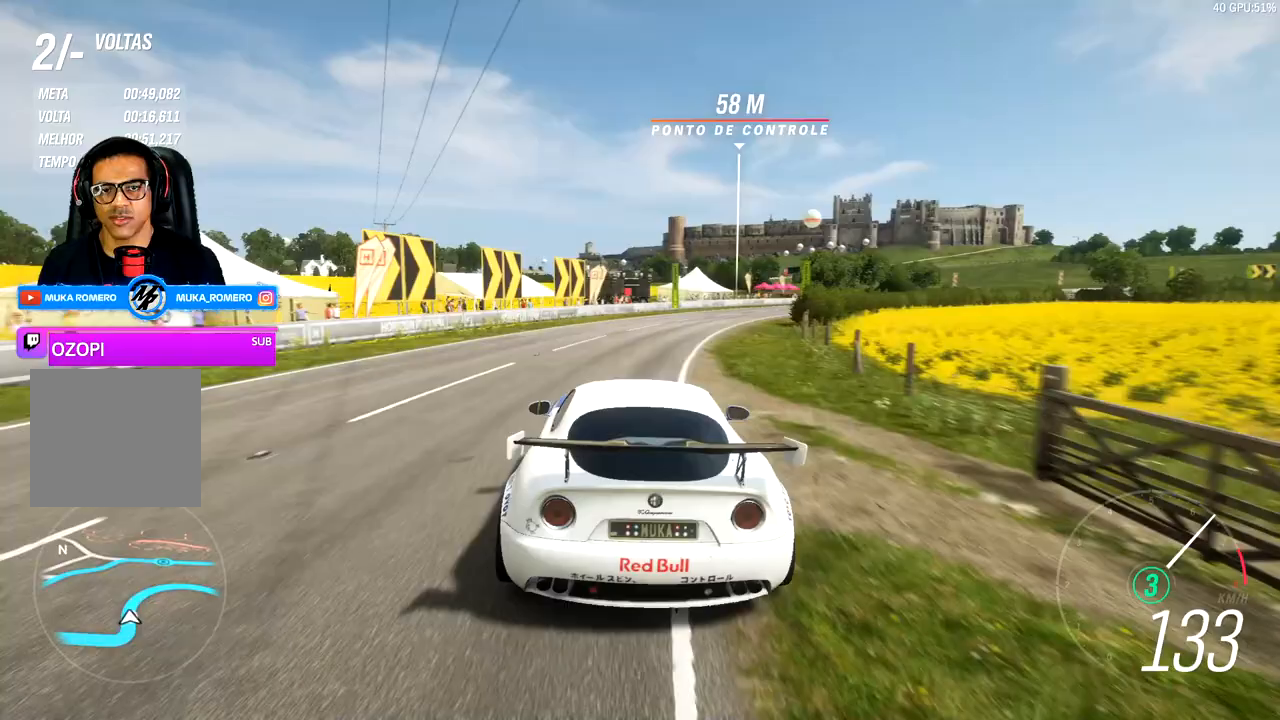
{"buttons": ["R2"], "left_stick": "right", "right_stick": "center", "events": []}
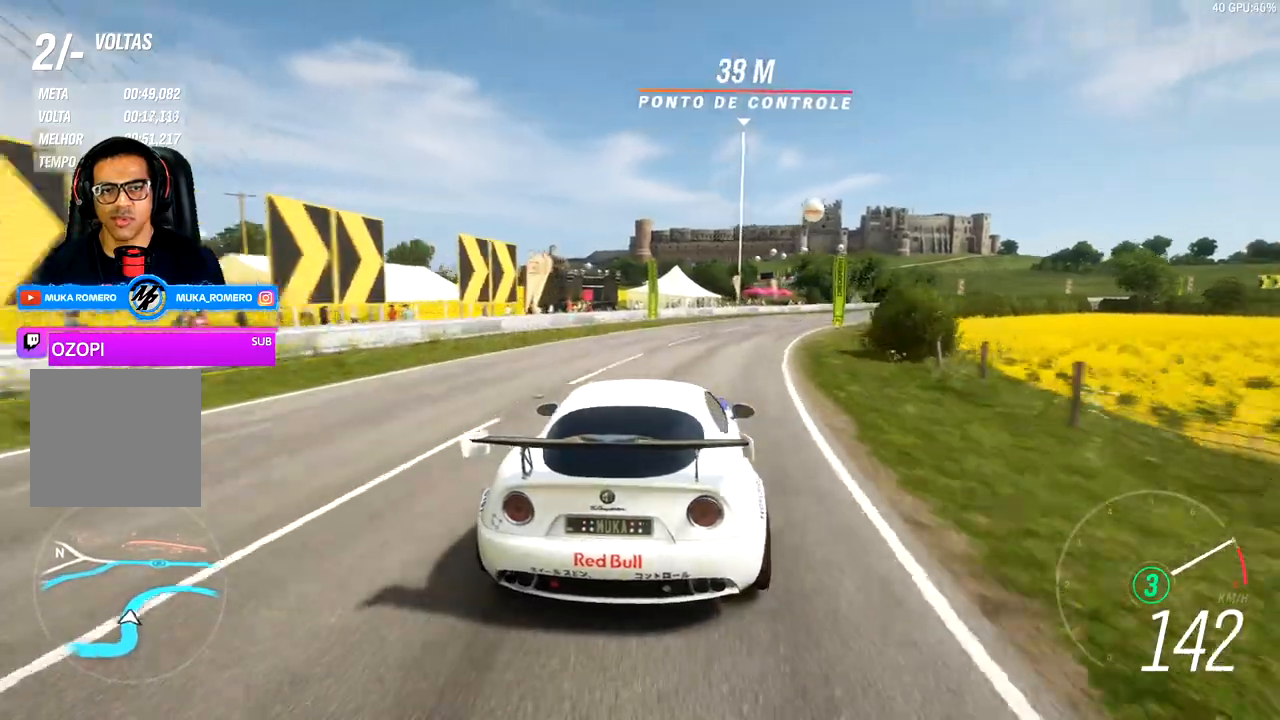
{"buttons": ["R2"], "left_stick": "right", "right_stick": "center", "events": [[17, "left_stick", "center"], [150, "left_stick", "right"]]}
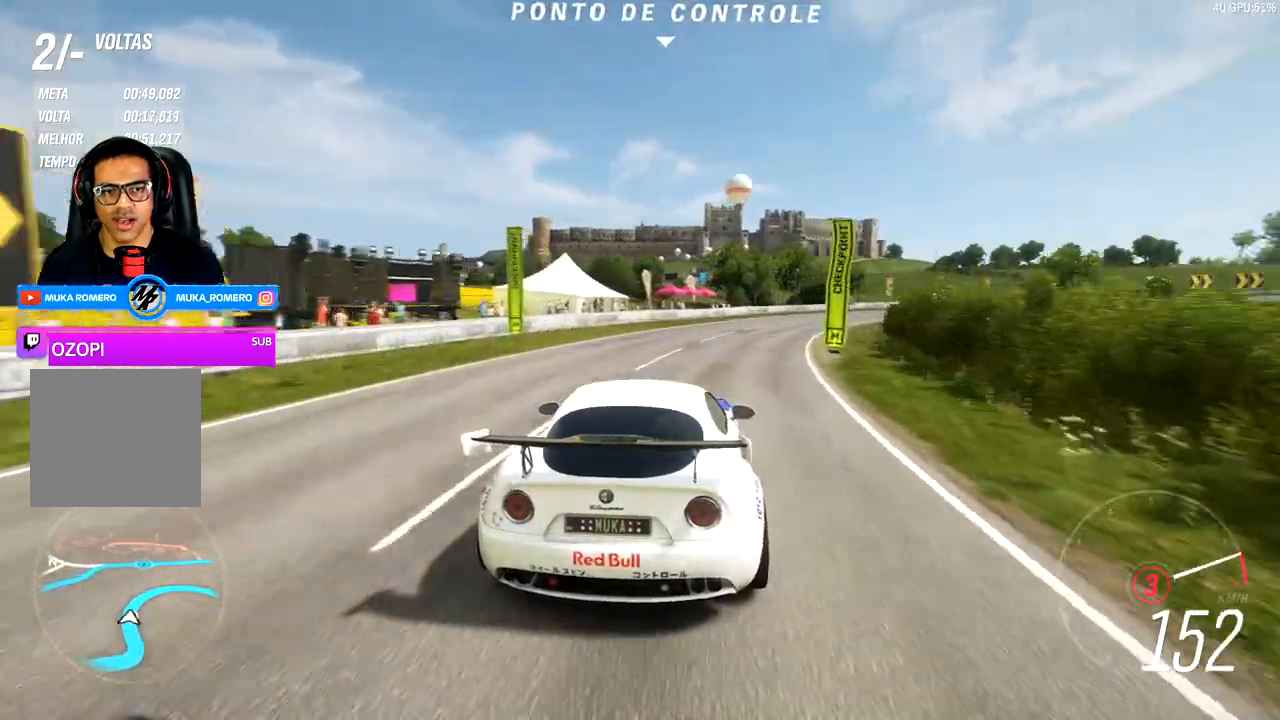
{"buttons": ["B", "R2"], "left_stick": "right", "right_stick": "center", "events": [[150, "A", "down"], [150, "B", "down"], [250, "A", "up"]]}
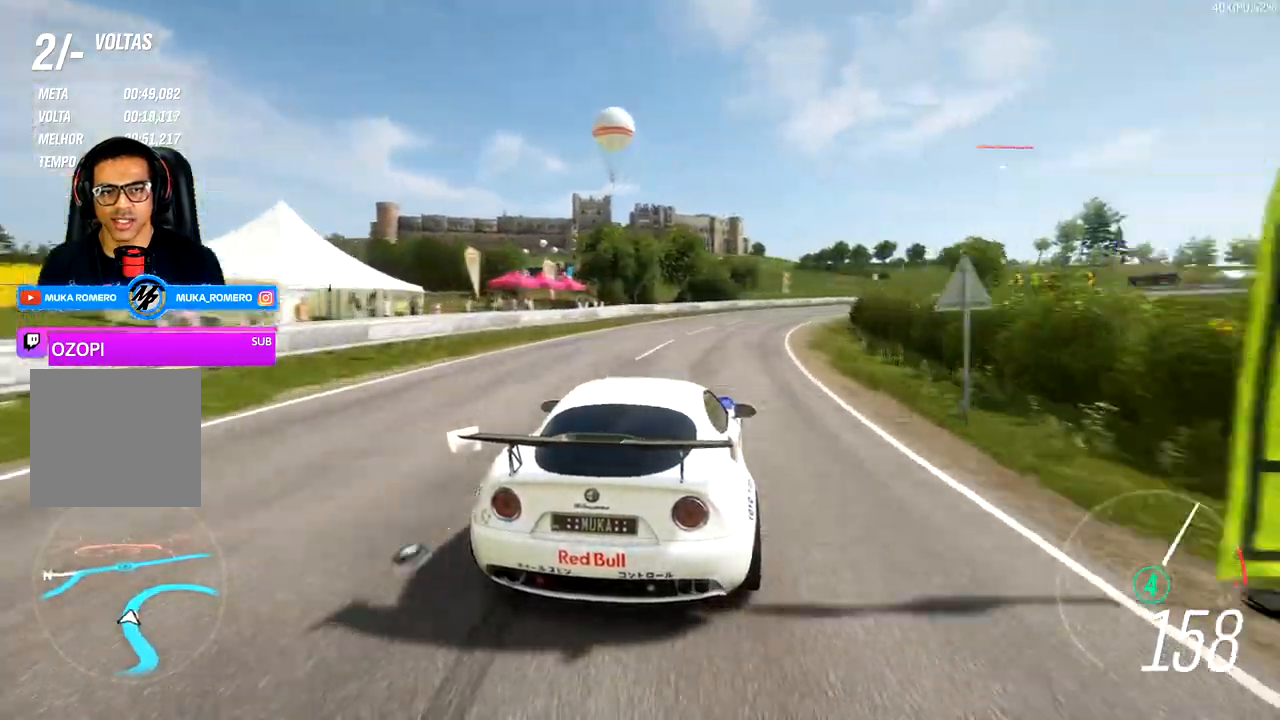
{"buttons": ["B", "R2"], "left_stick": "center", "right_stick": "center", "events": [[67, "A", "down"], [400, "A", "up"], [500, "left_stick", "center"]]}
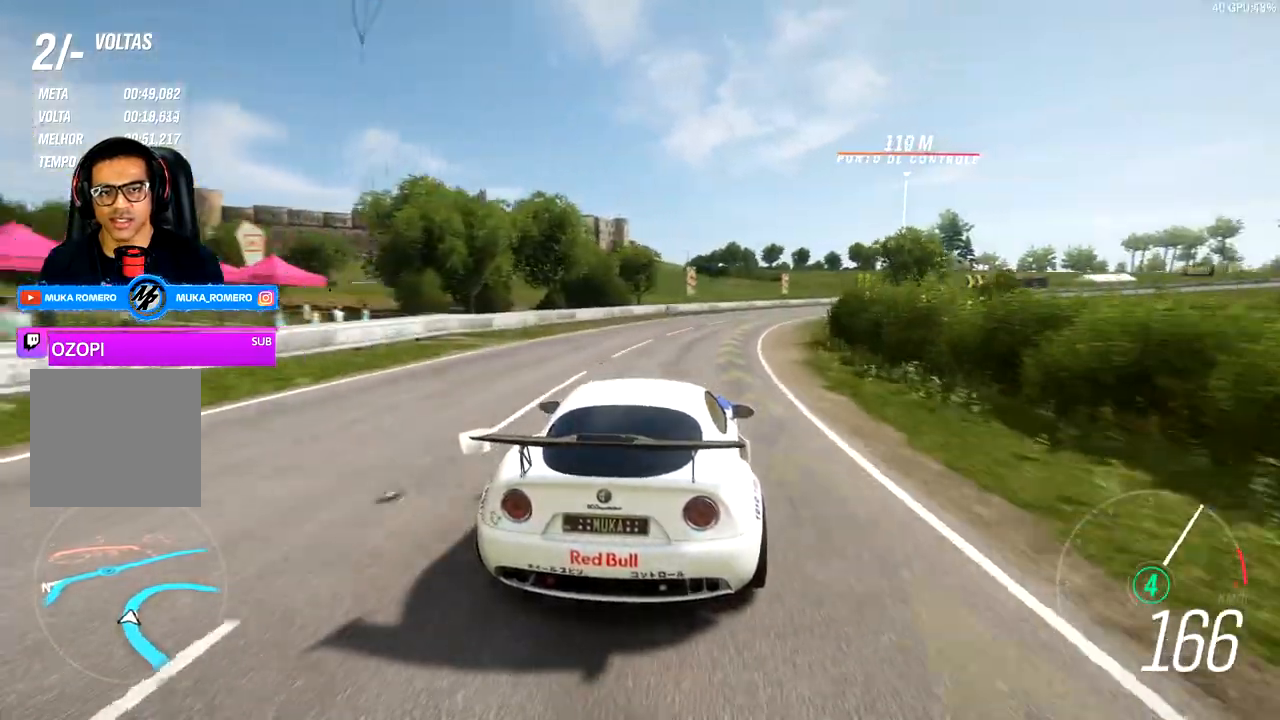
{"buttons": ["B", "R2"], "left_stick": "right", "right_stick": "center", "events": [[100, "left_stick", "right"]]}
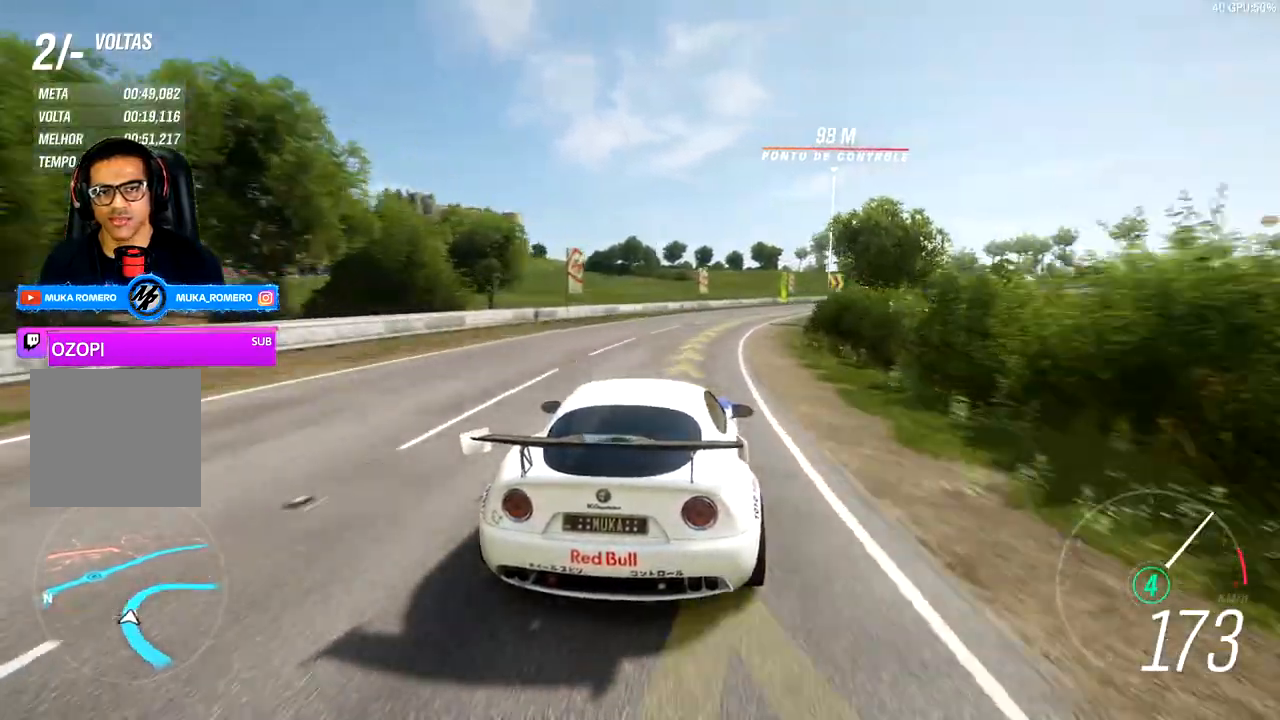
{"buttons": ["B", "R2"], "left_stick": "right", "right_stick": "center", "events": []}
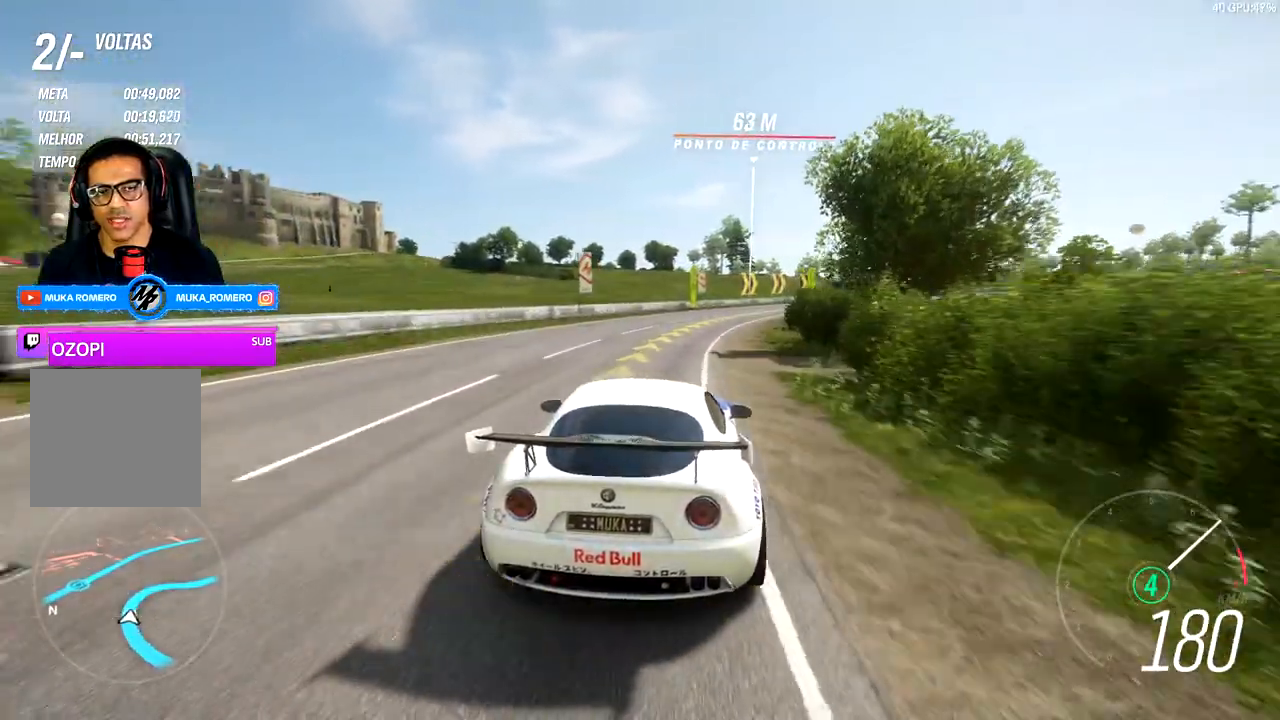
{"buttons": ["B", "R2"], "left_stick": "right", "right_stick": "center", "events": [[67, "B", "up"], [500, "B", "down"]]}
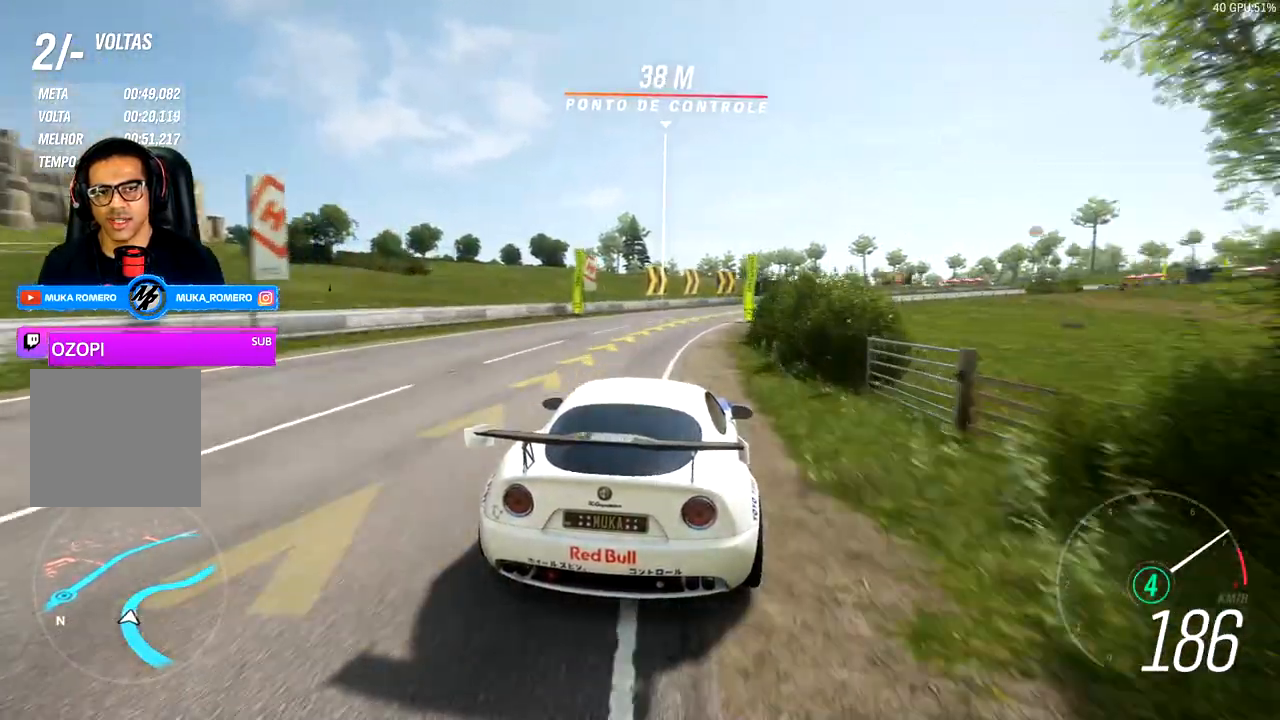
{"buttons": ["R2"], "left_stick": "right", "right_stick": "center", "events": [[500, "B", "up"]]}
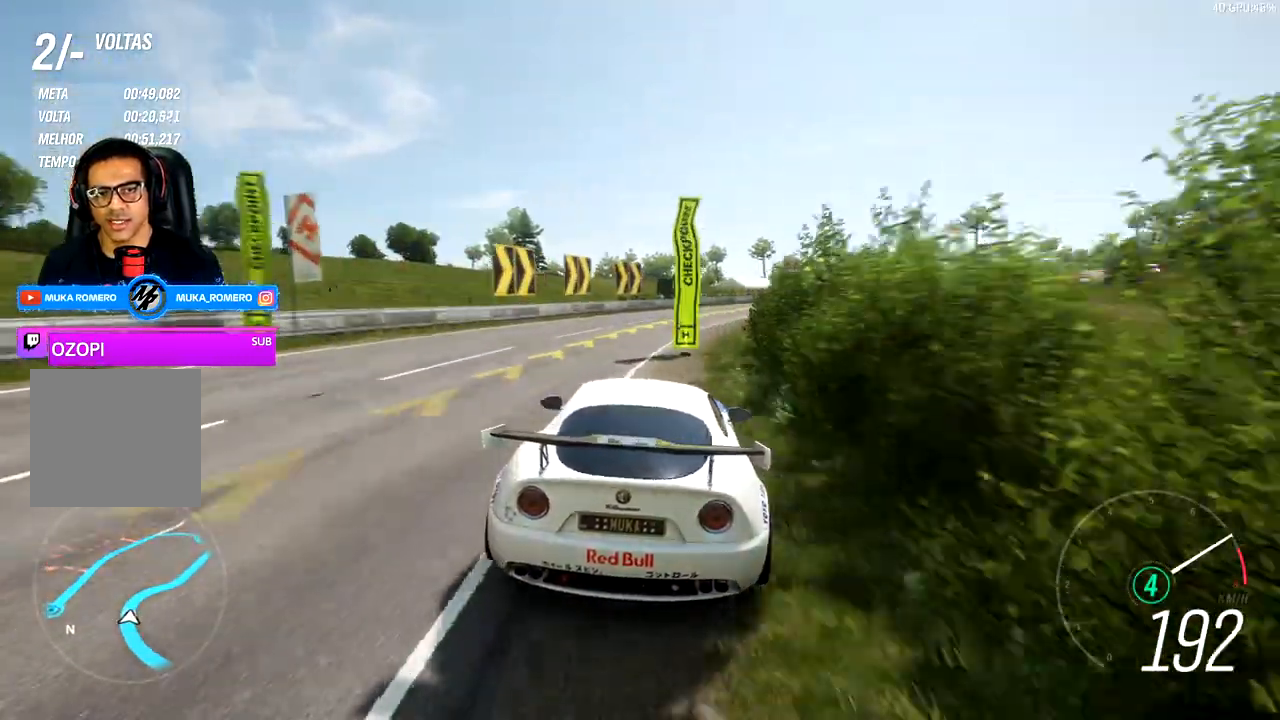
{"buttons": ["B", "R2"], "left_stick": "right", "right_stick": "center", "events": [[433, "B", "down"]]}
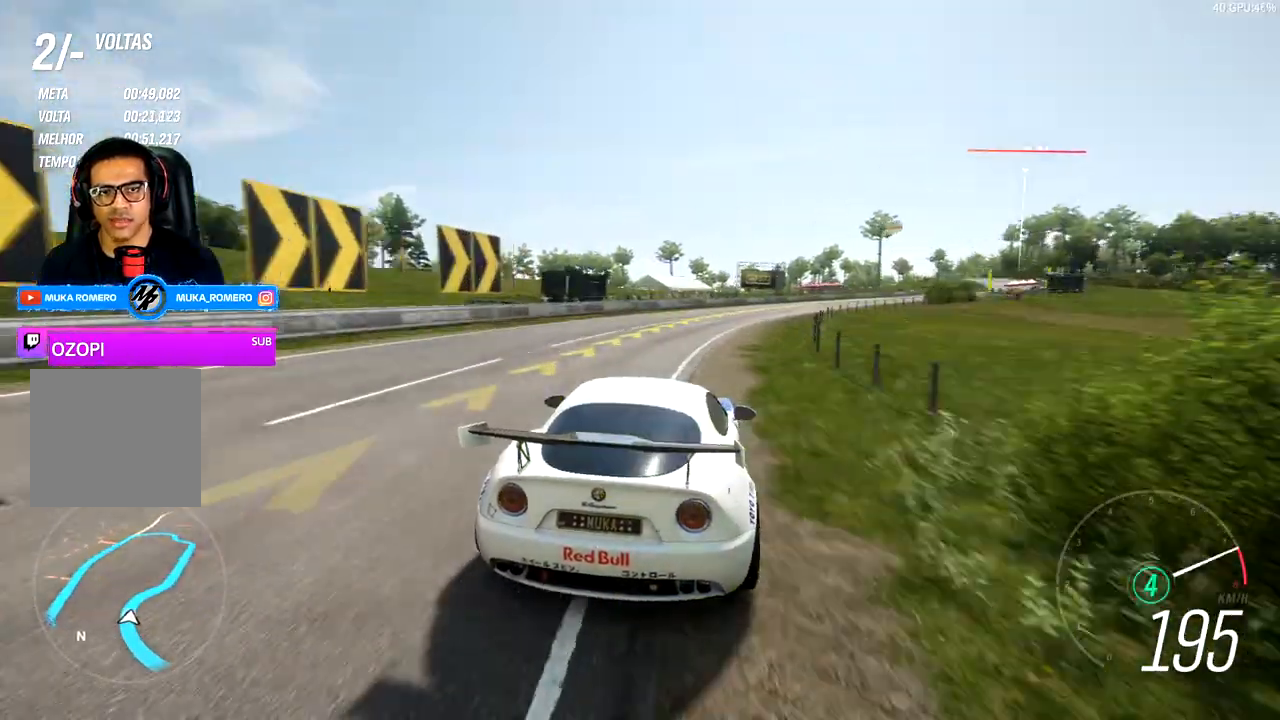
{"buttons": ["R2"], "left_stick": "right", "right_stick": "center", "events": [[433, "B", "up"]]}
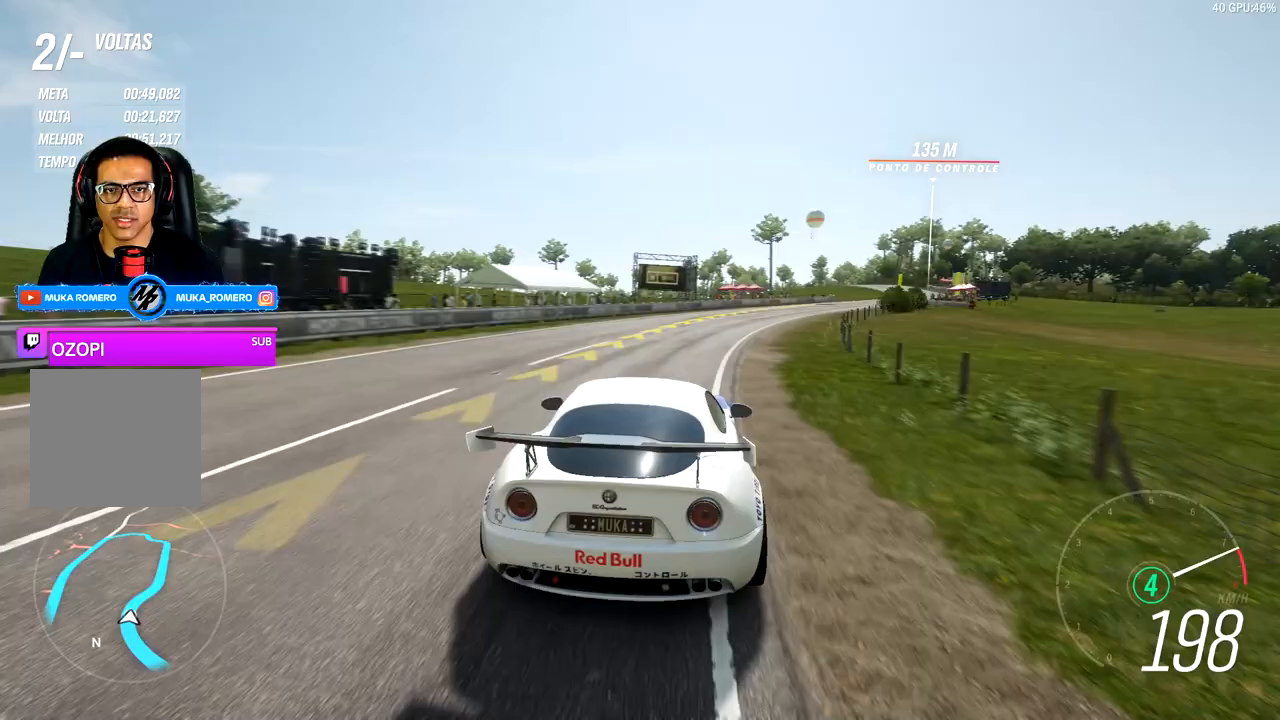
{"buttons": ["R2"], "left_stick": "right", "right_stick": "center", "events": []}
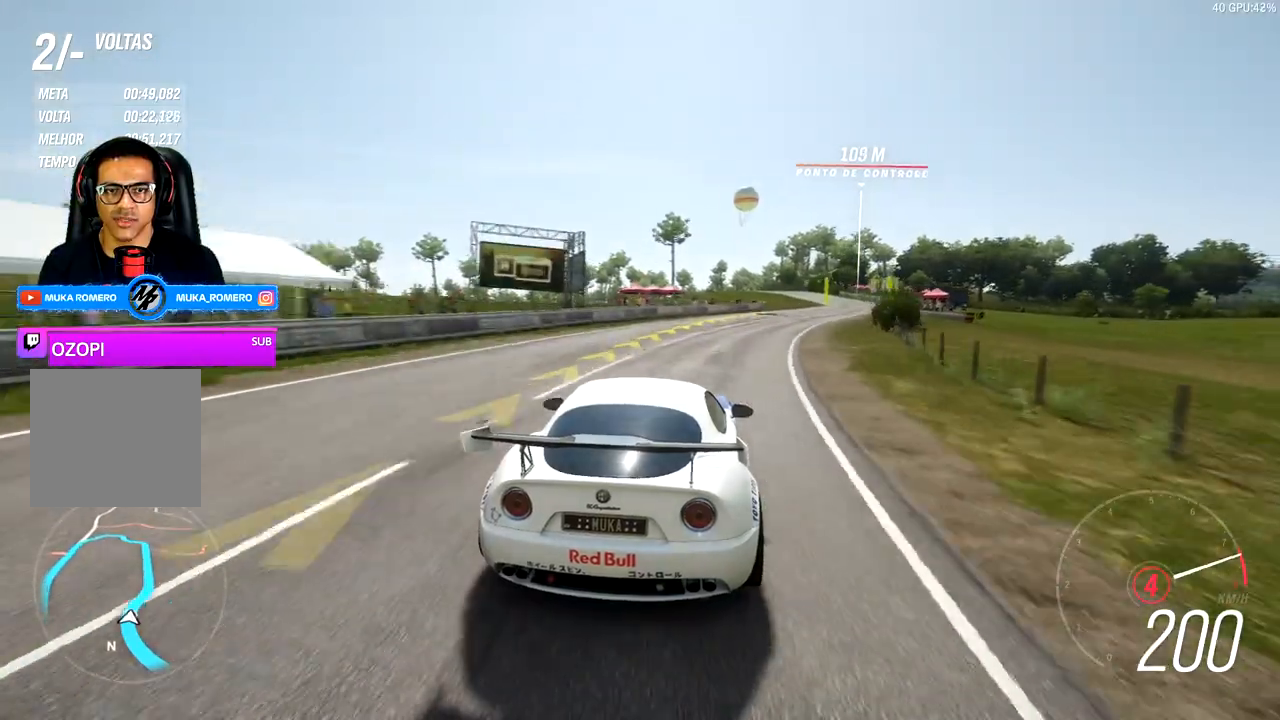
{"buttons": ["R2"], "left_stick": "right", "right_stick": "center", "events": []}
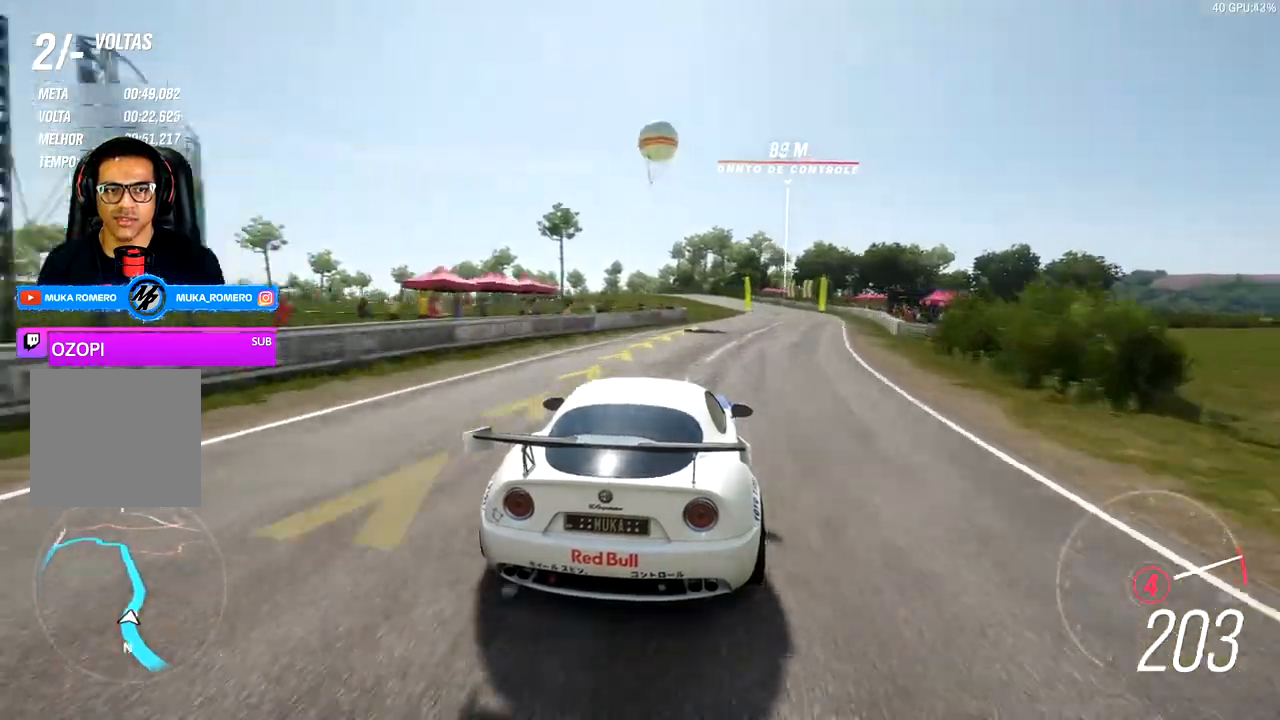
{"buttons": ["R2"], "left_stick": "right", "right_stick": "center", "events": [[167, "A", "down"], [167, "B", "down"], [283, "A", "up"], [283, "B", "up"]]}
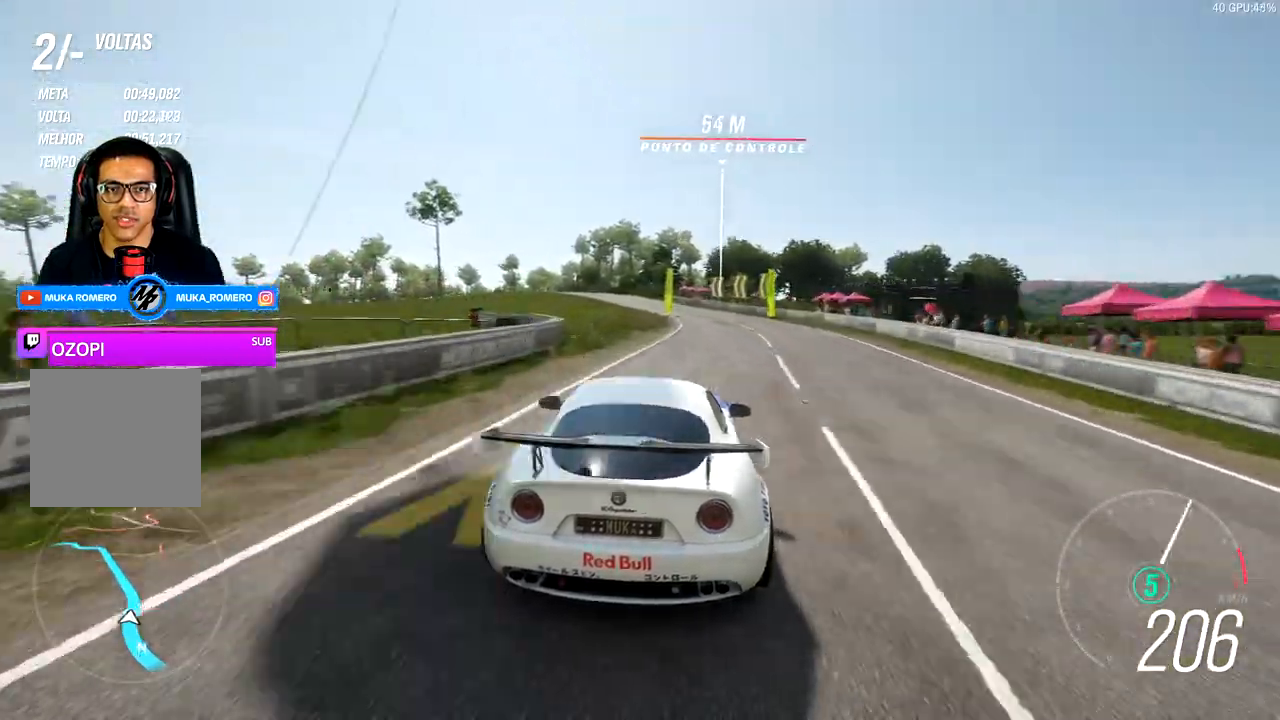
{"buttons": ["R2"], "left_stick": "center", "right_stick": "center"}
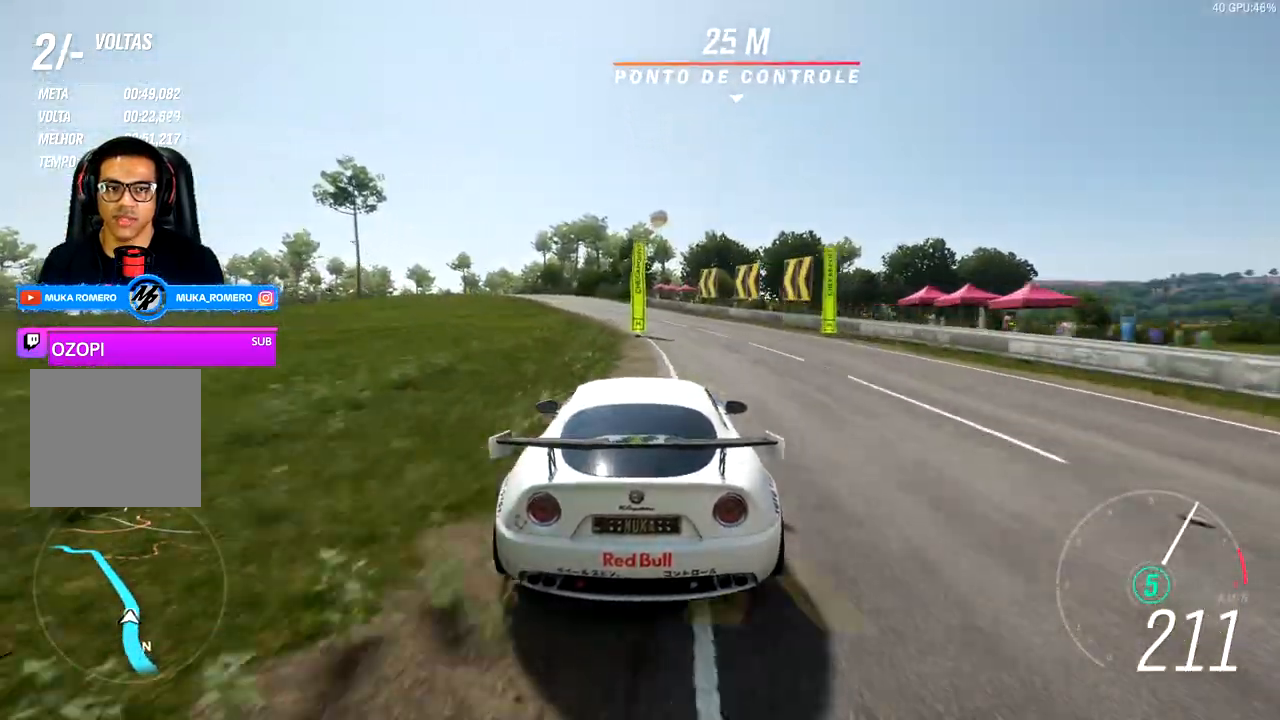
{"buttons": ["R2"], "left_stick": "center", "right_stick": "center", "events": [[117, "left_stick", "down-left"], [400, "left_stick", "center"]]}
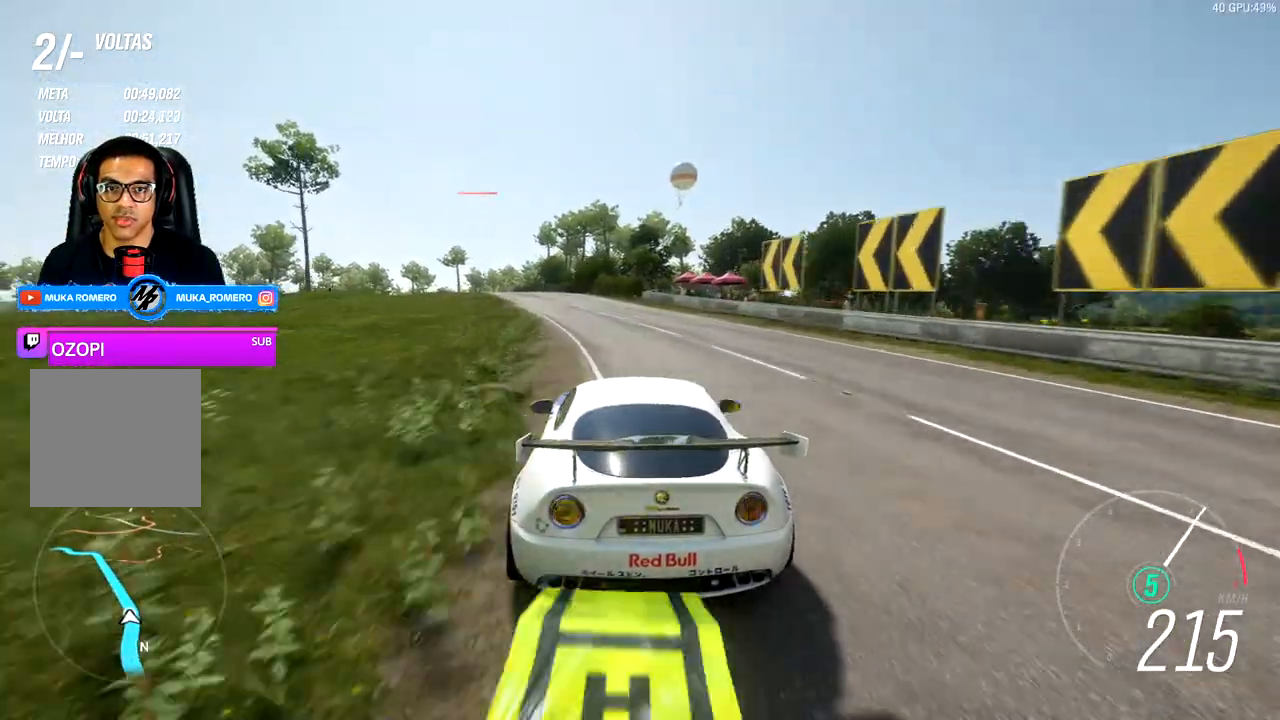
{"buttons": ["R2"], "left_stick": "down-left", "right_stick": "center", "events": [[33, "left_stick", "down-left"], [283, "left_stick", "center"], [400, "left_stick", "down-left"]]}
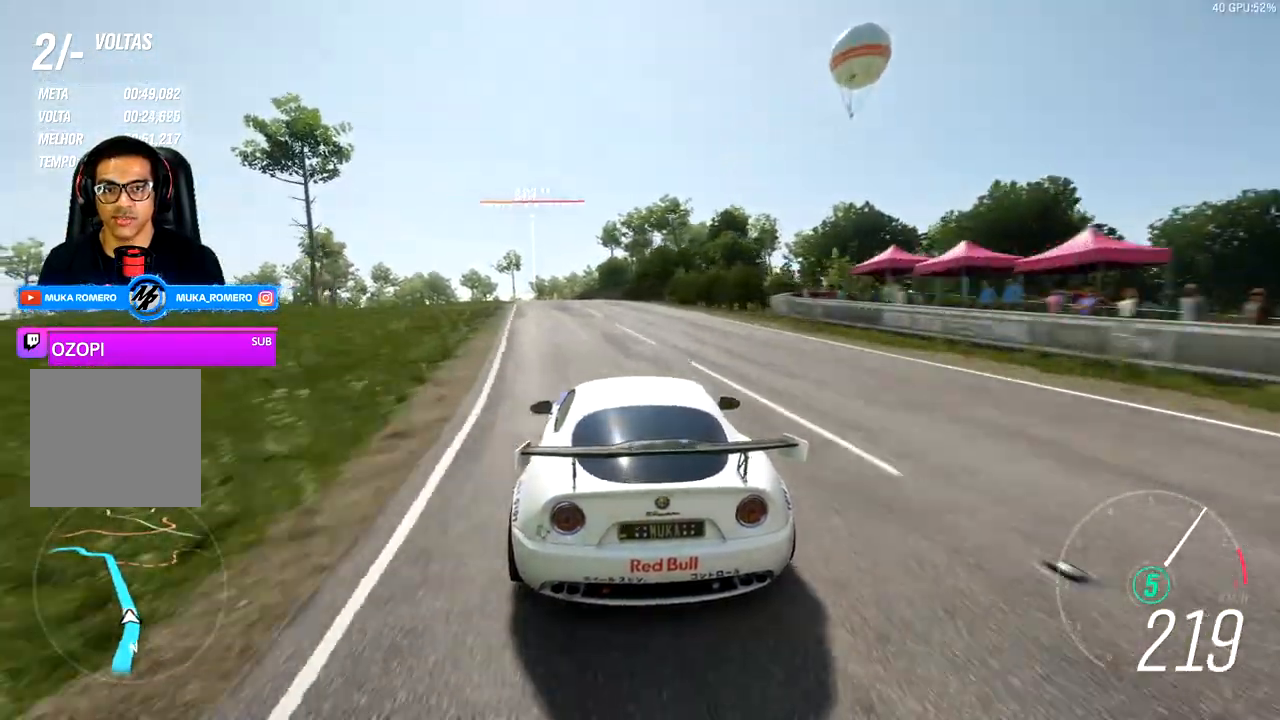
{"buttons": ["R2"], "left_stick": "left", "right_stick": "center", "events": [[33, "left_stick", "center"], [200, "left_stick", "down-left"], [333, "left_stick", "left"]]}
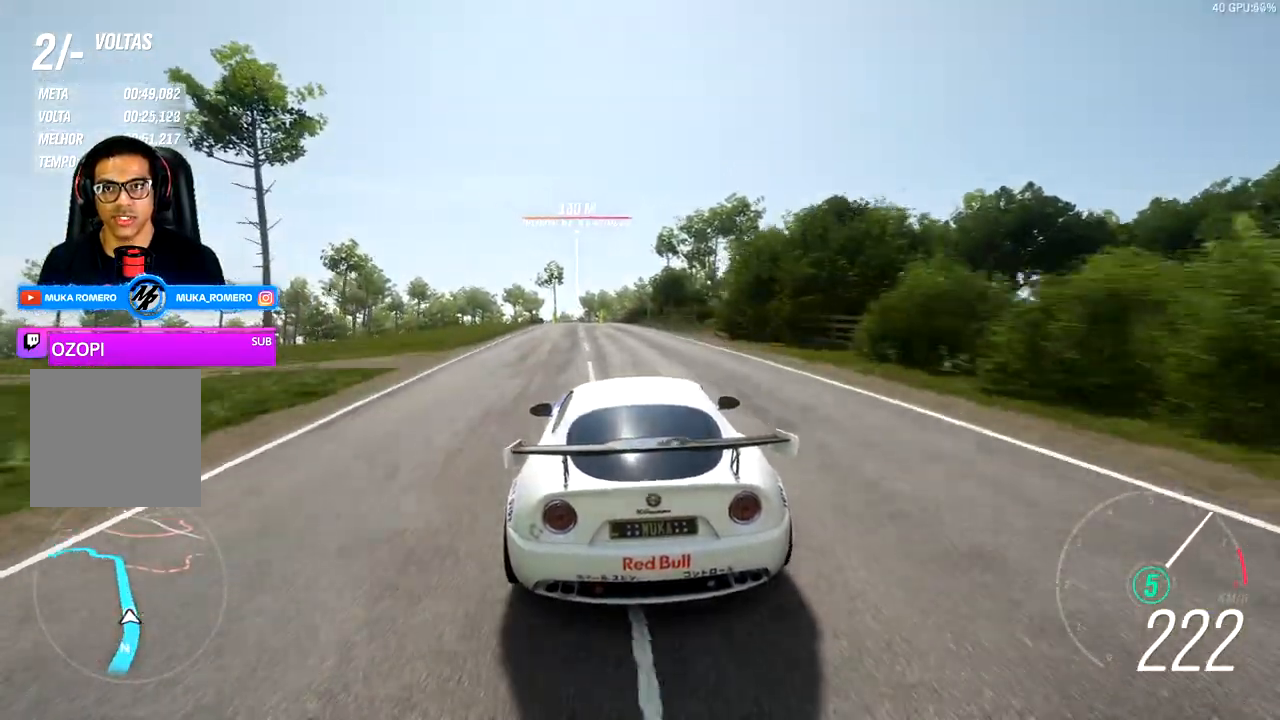
{"buttons": ["R2"], "left_stick": "down-left", "right_stick": "center", "events": [[133, "left_stick", "down-left"], [233, "left_stick", "center"], [483, "left_stick", "down-left"]]}
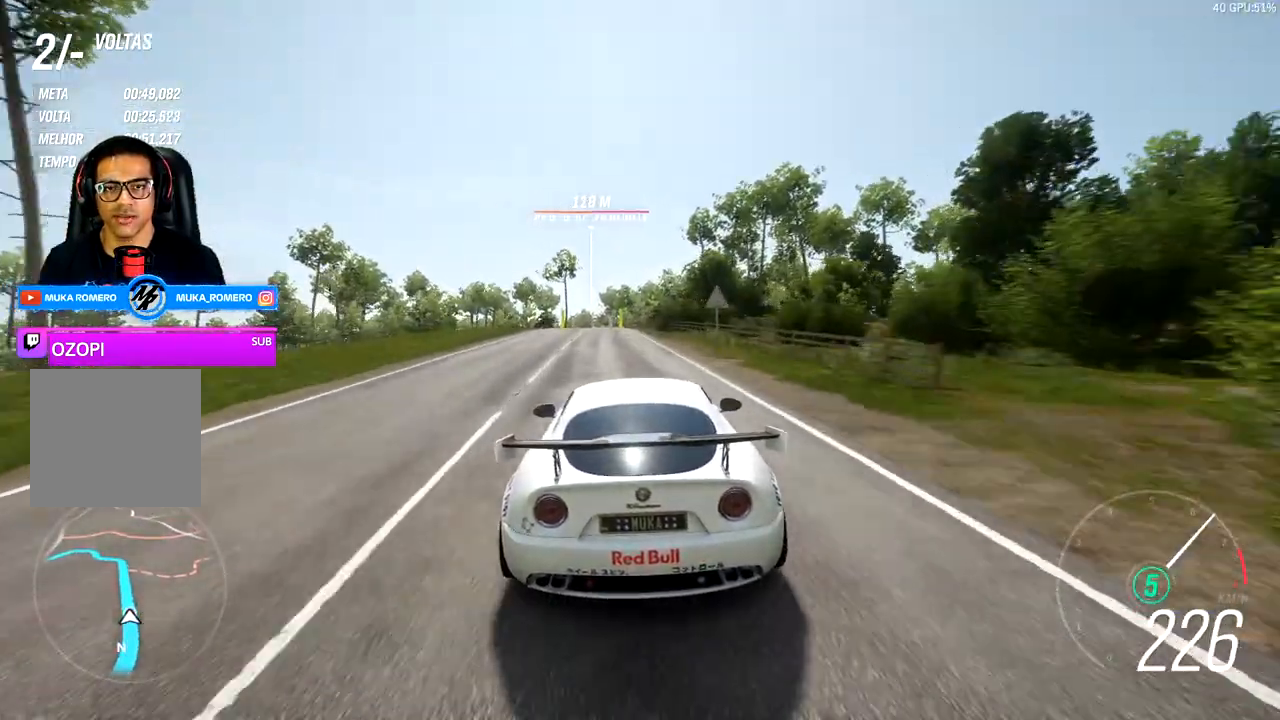
{"buttons": ["R2"], "left_stick": "center", "right_stick": "center", "events": [[167, "left_stick", "center"], [350, "left_stick", "down-left"], [500, "left_stick", "center"]]}
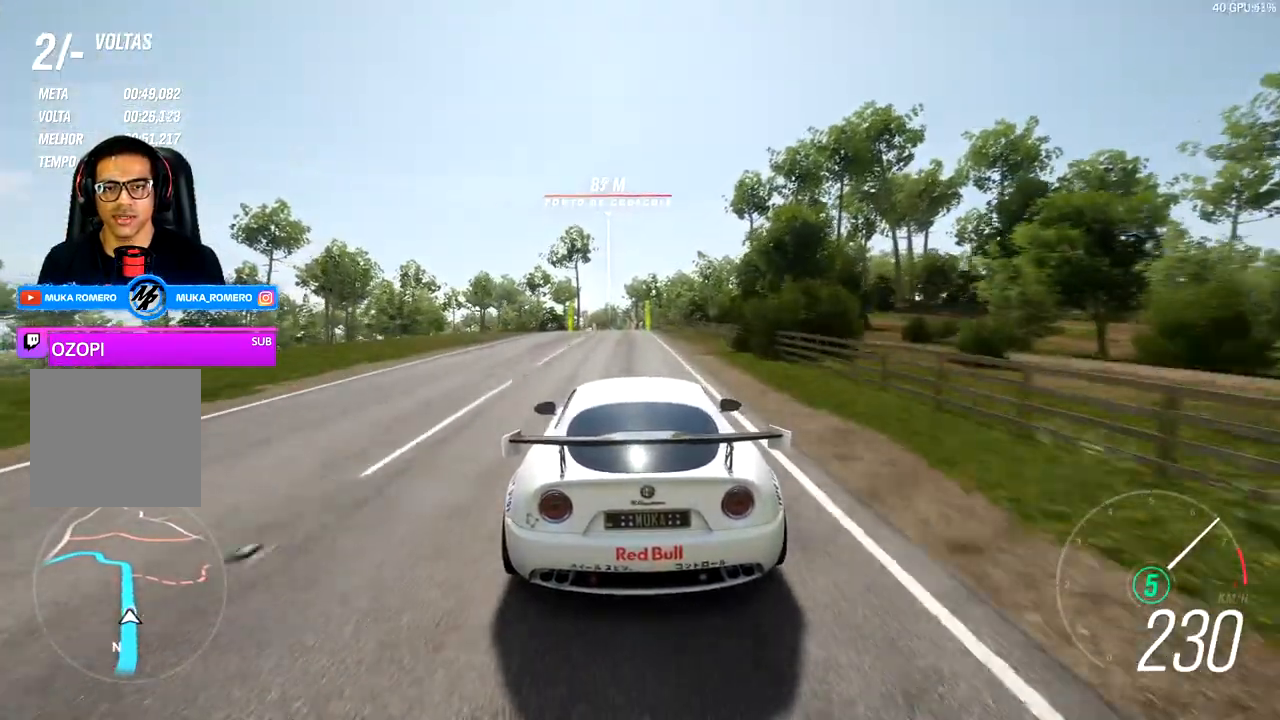
{"buttons": ["R2"], "left_stick": "center", "right_stick": "center", "events": [[250, "left_stick", "right"], [383, "left_stick", "center"]]}